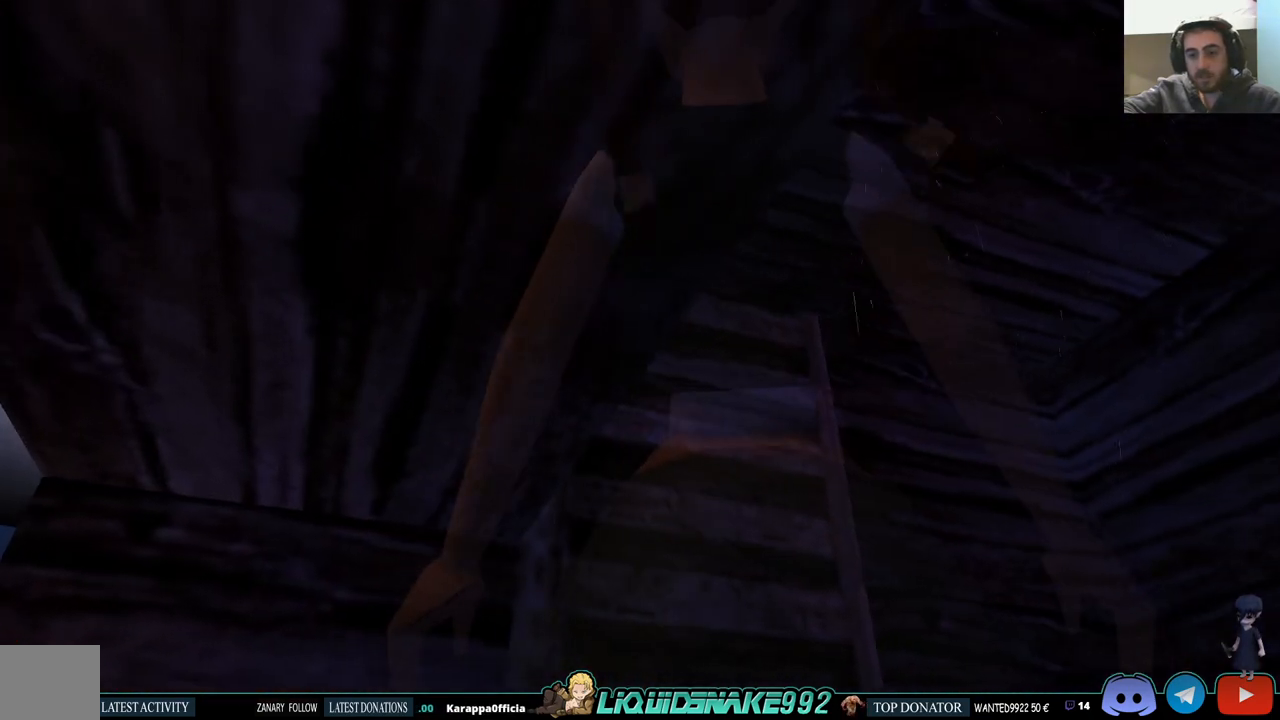
Gameplay with a controller (PlayStation layout); each line is a JSON object with the inputs held at the frame after it (dt_ms = milliseconds from this image to that frame). "events" lists button and stick changes between this image and that frame as [ms after this image, input, new state], when the widget could be followed in between.
{"dt_ms": 500, "buttons": ["L1"], "left_stick": "center", "right_stick": "center", "events": [[233, "DPAD_RIGHT", "down"], [400, "DPAD_RIGHT", "up"]]}
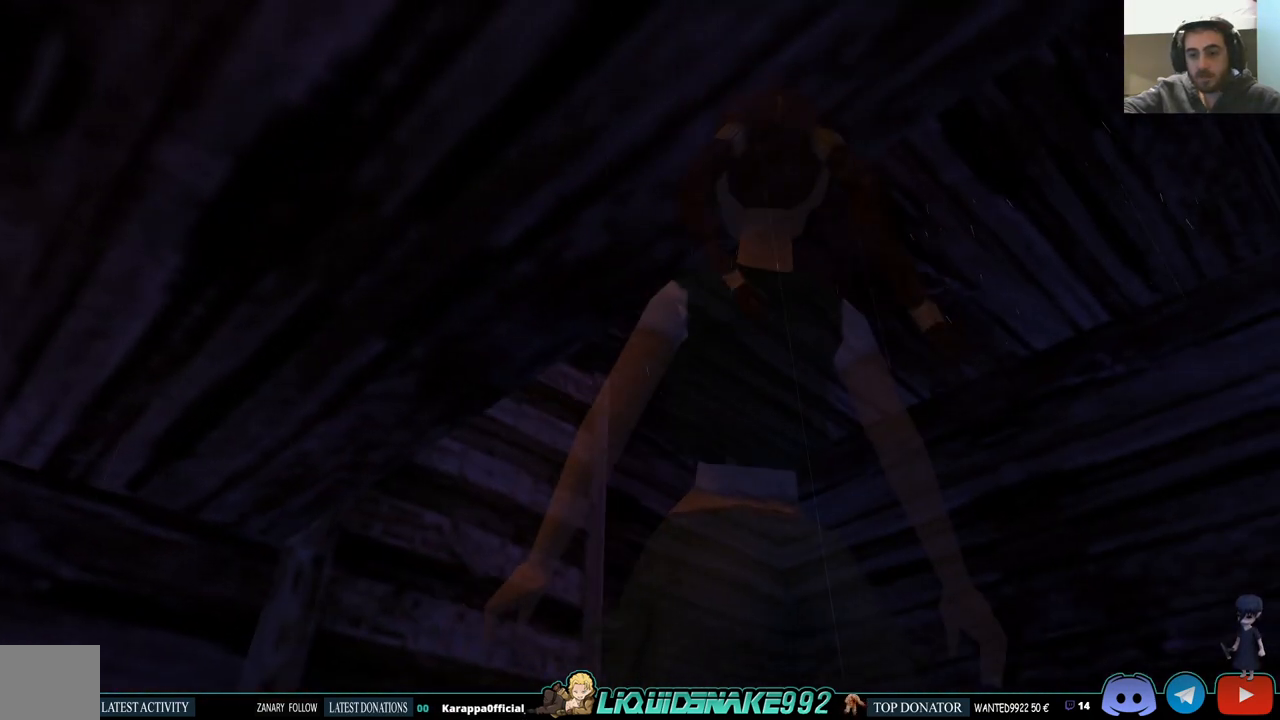
{"dt_ms": 500, "buttons": ["L1", "DPAD_LEFT"], "left_stick": "center", "right_stick": "center", "events": [[217, "DPAD_LEFT", "down"]]}
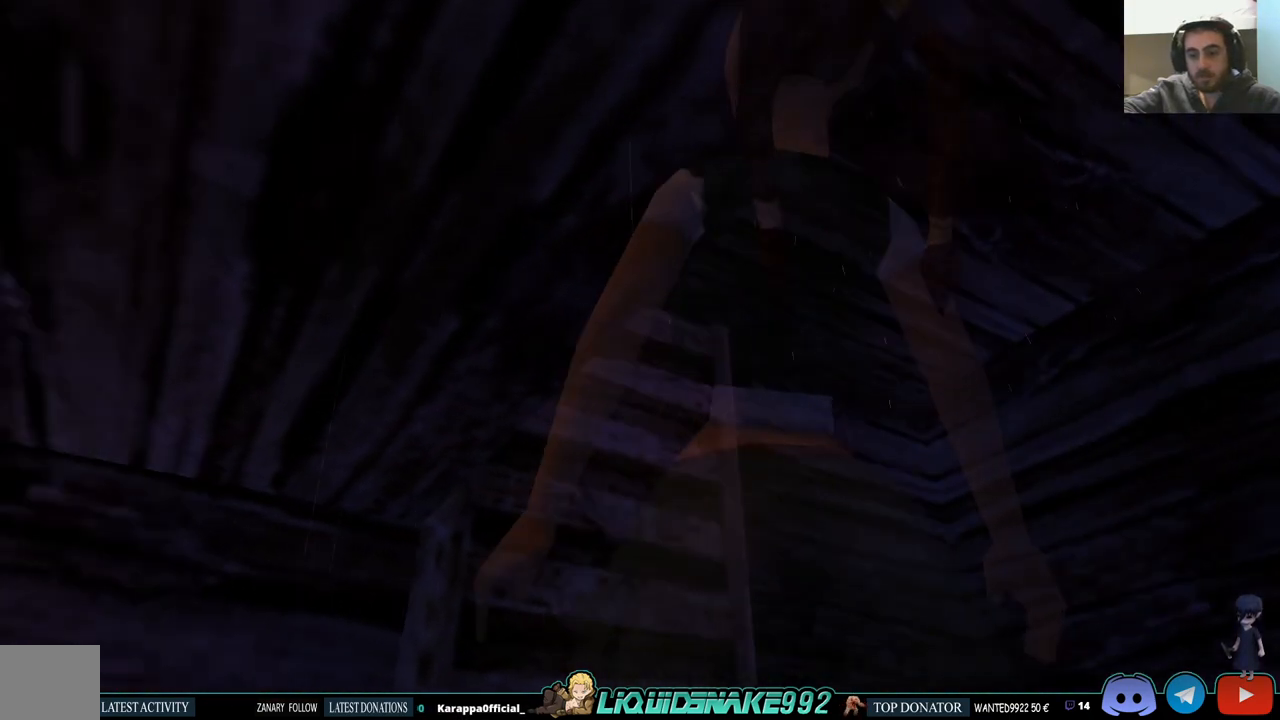
{"dt_ms": 500, "buttons": ["L1", "DPAD_UP"], "left_stick": "center", "right_stick": "center", "events": [[233, "DPAD_UP", "down"], [400, "DPAD_LEFT", "up"]]}
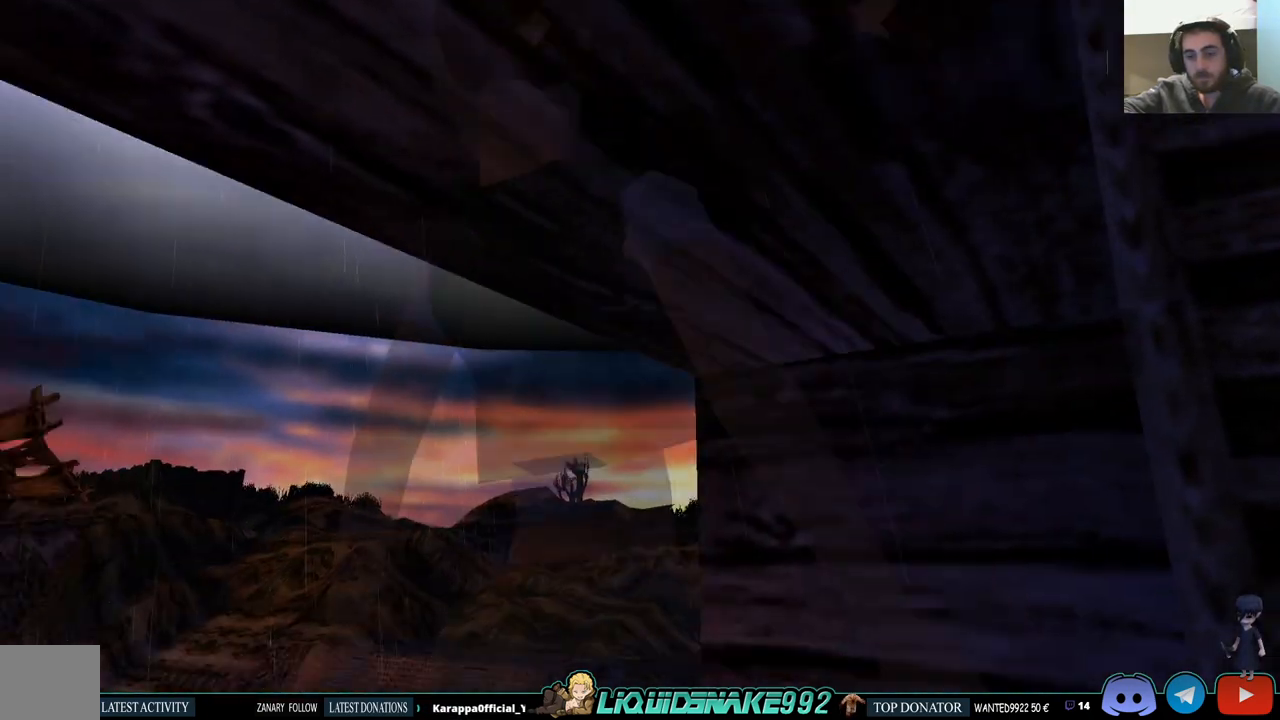
{"dt_ms": 500, "buttons": ["L1"], "left_stick": "center", "right_stick": "center", "events": [[317, "DPAD_UP", "up"]]}
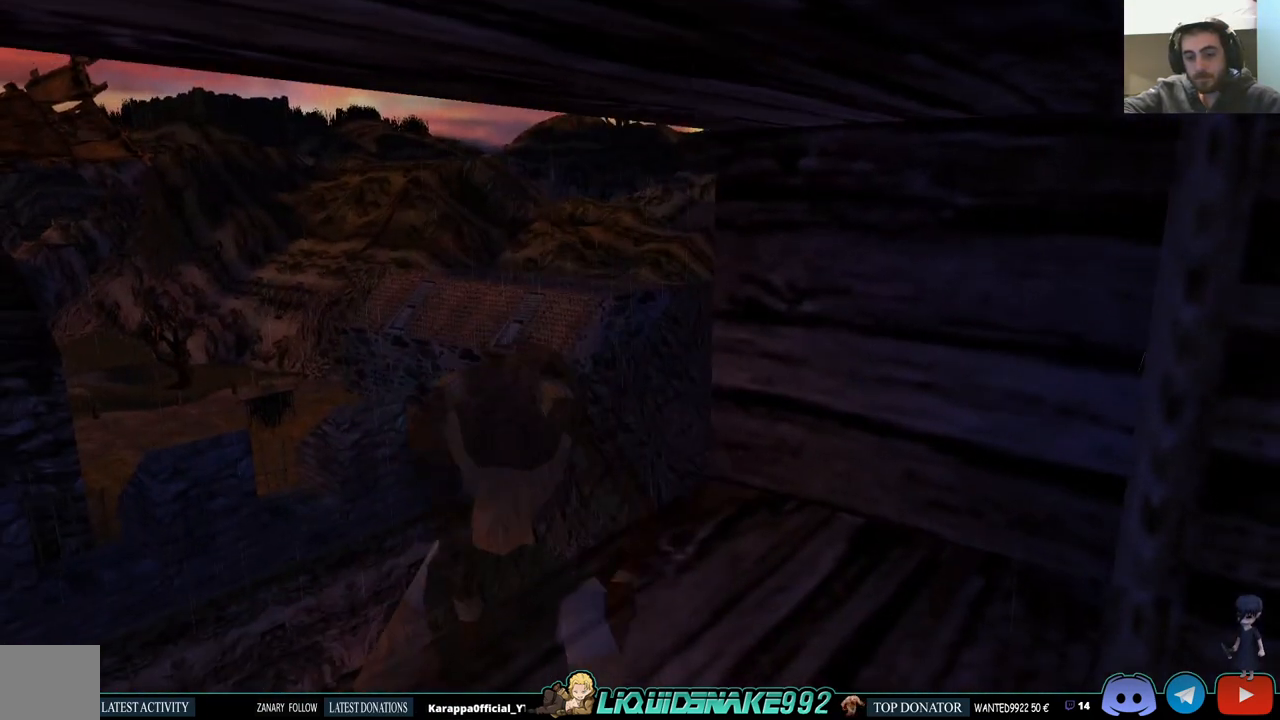
{"dt_ms": 500, "buttons": ["DPAD_LEFT"], "left_stick": "center", "right_stick": "center", "events": [[217, "L1", "up"], [283, "DPAD_LEFT", "down"]]}
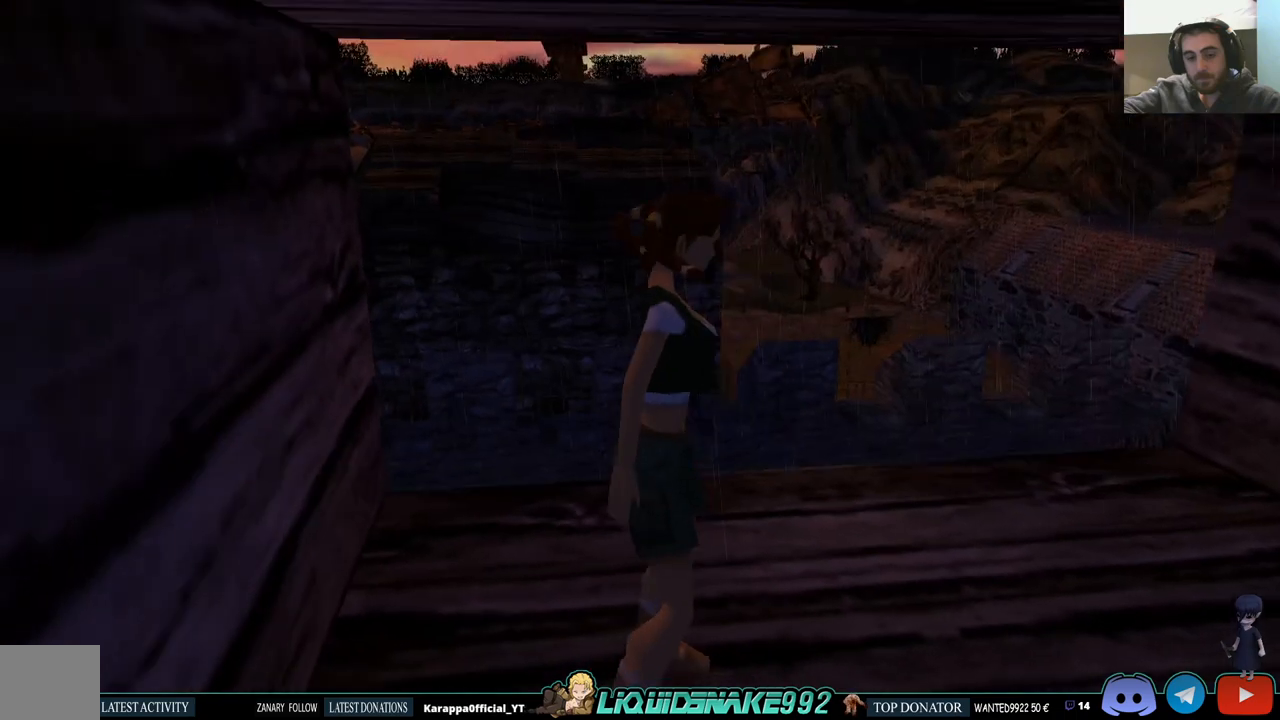
{"dt_ms": 500, "buttons": [], "left_stick": "center", "right_stick": "center", "events": [[67, "DPAD_LEFT", "up"]]}
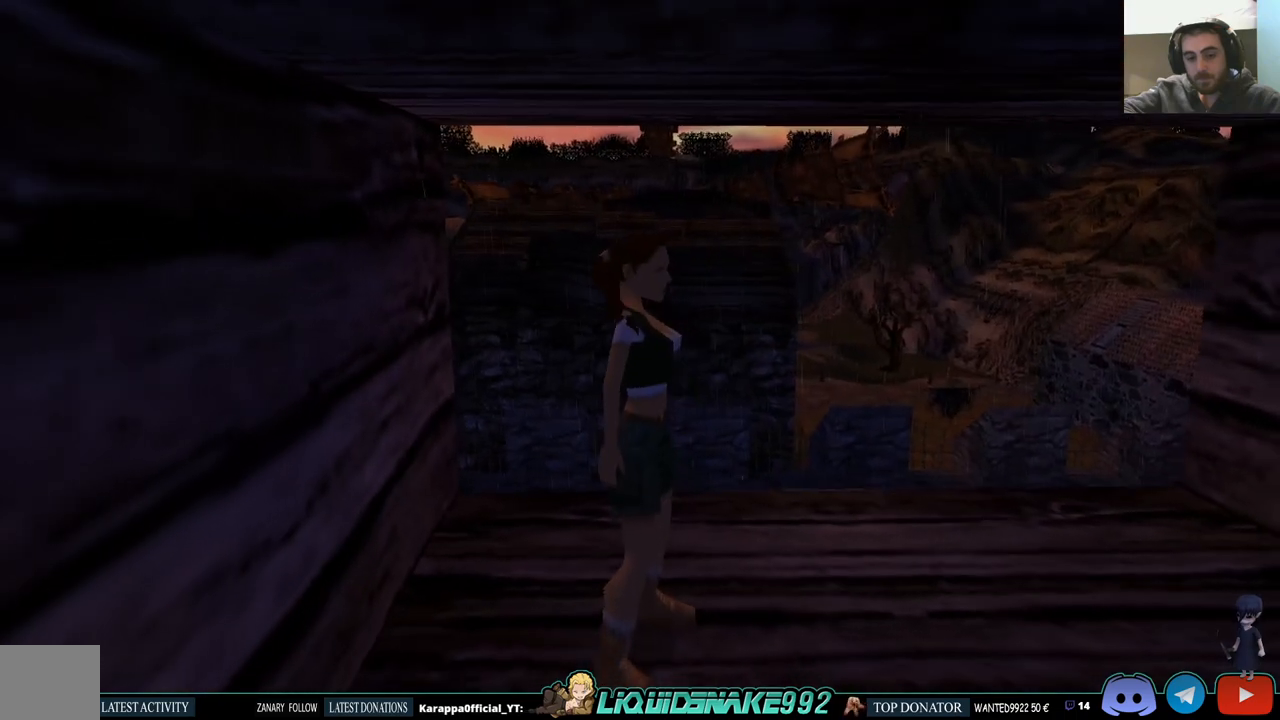
{"dt_ms": 500, "buttons": ["DPAD_LEFT"], "left_stick": "center", "right_stick": "center", "events": [[150, "DPAD_LEFT", "down"]]}
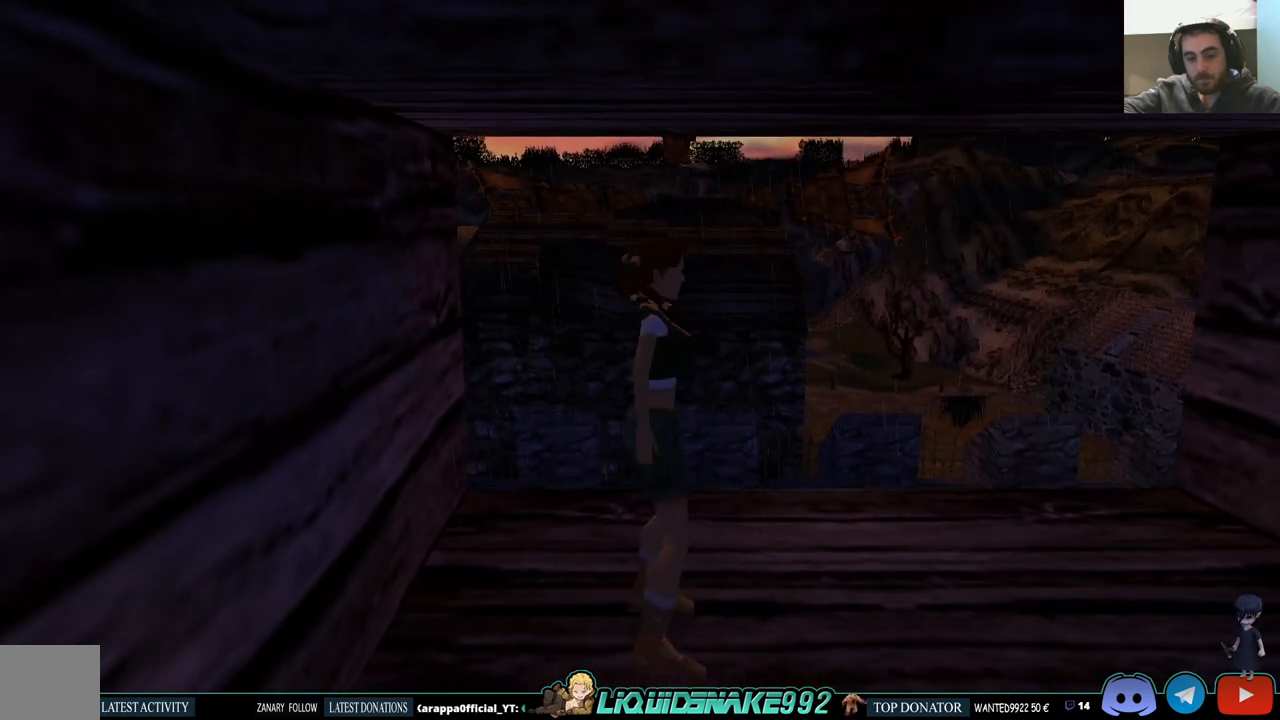
{"dt_ms": 500, "buttons": [], "left_stick": "center", "right_stick": "center", "events": [[83, "DPAD_LEFT", "up"], [217, "DPAD_UP", "down"], [300, "DPAD_UP", "up"]]}
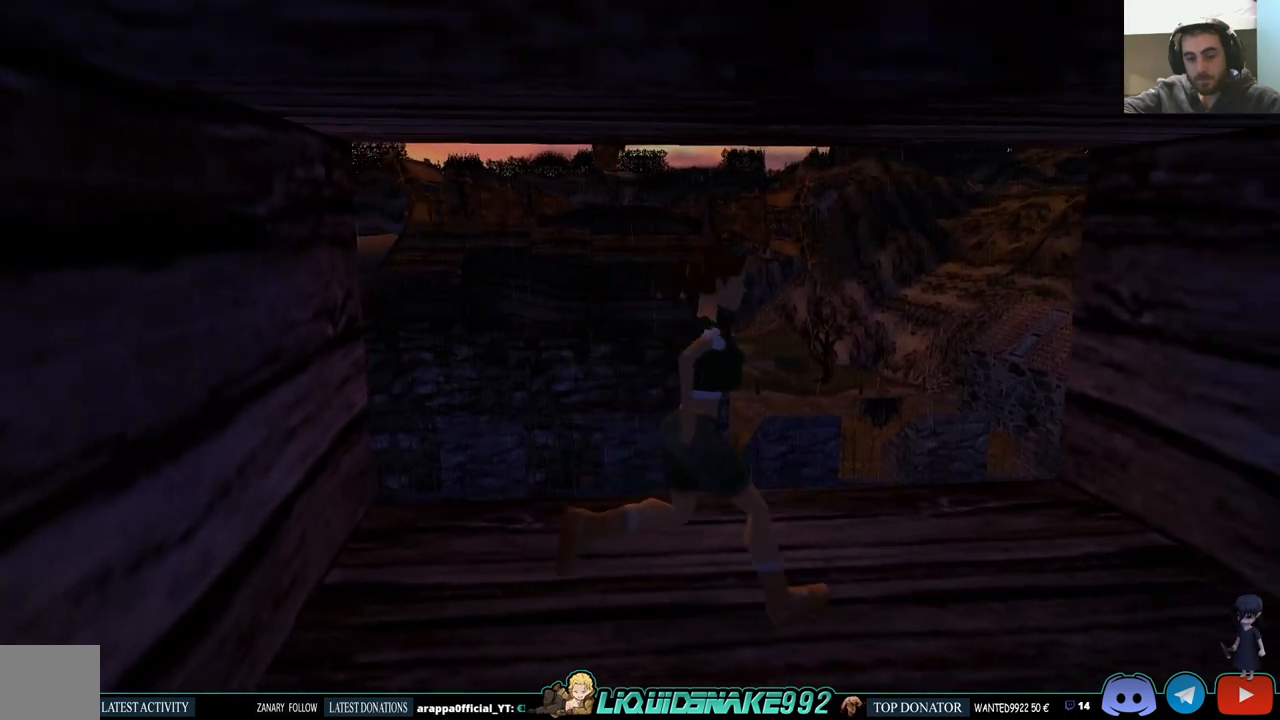
{"dt_ms": 500, "buttons": ["DPAD_RIGHT"], "left_stick": "center", "right_stick": "center", "events": [[17, "DPAD_RIGHT", "down"]]}
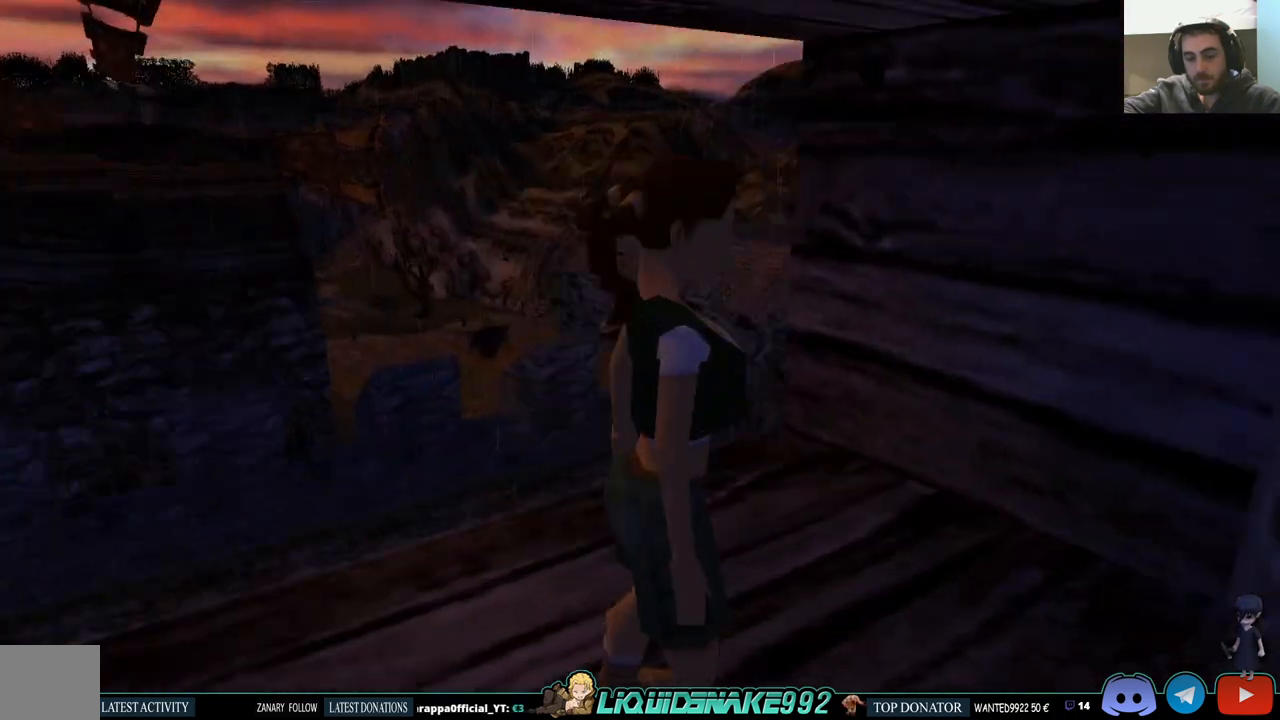
{"dt_ms": 500, "buttons": ["DPAD_RIGHT"], "left_stick": "center", "right_stick": "center", "events": [[100, "DPAD_RIGHT", "up"], [350, "DPAD_RIGHT", "down"]]}
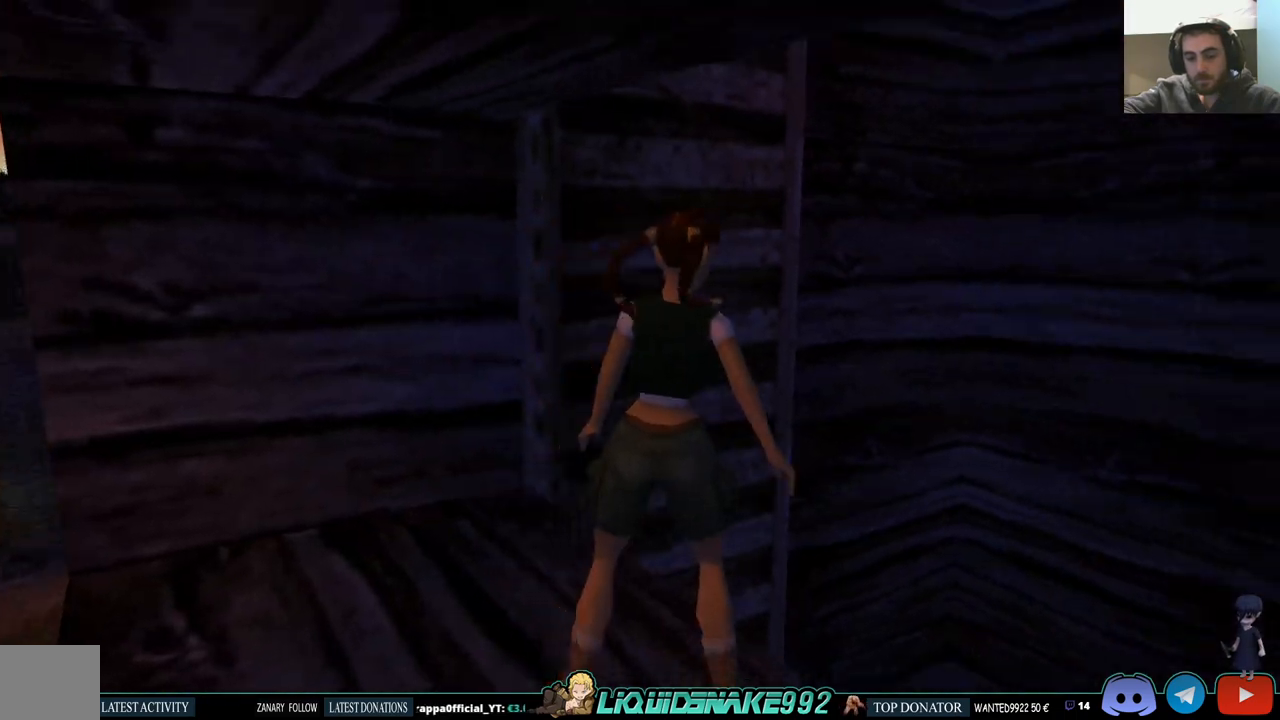
{"dt_ms": 500, "buttons": ["DPAD_RIGHT"], "left_stick": "center", "right_stick": "center", "events": []}
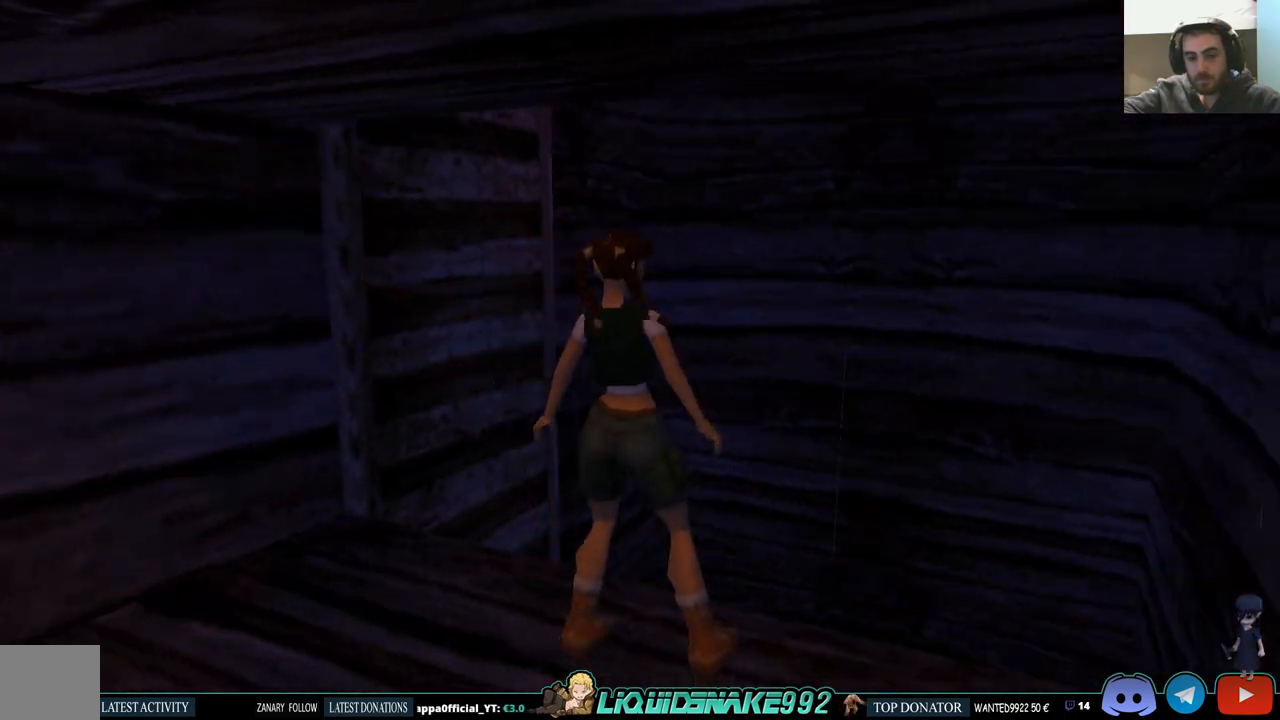
{"dt_ms": 1000, "buttons": ["R1", "DPAD_UP"], "left_stick": "center", "right_stick": "center"}
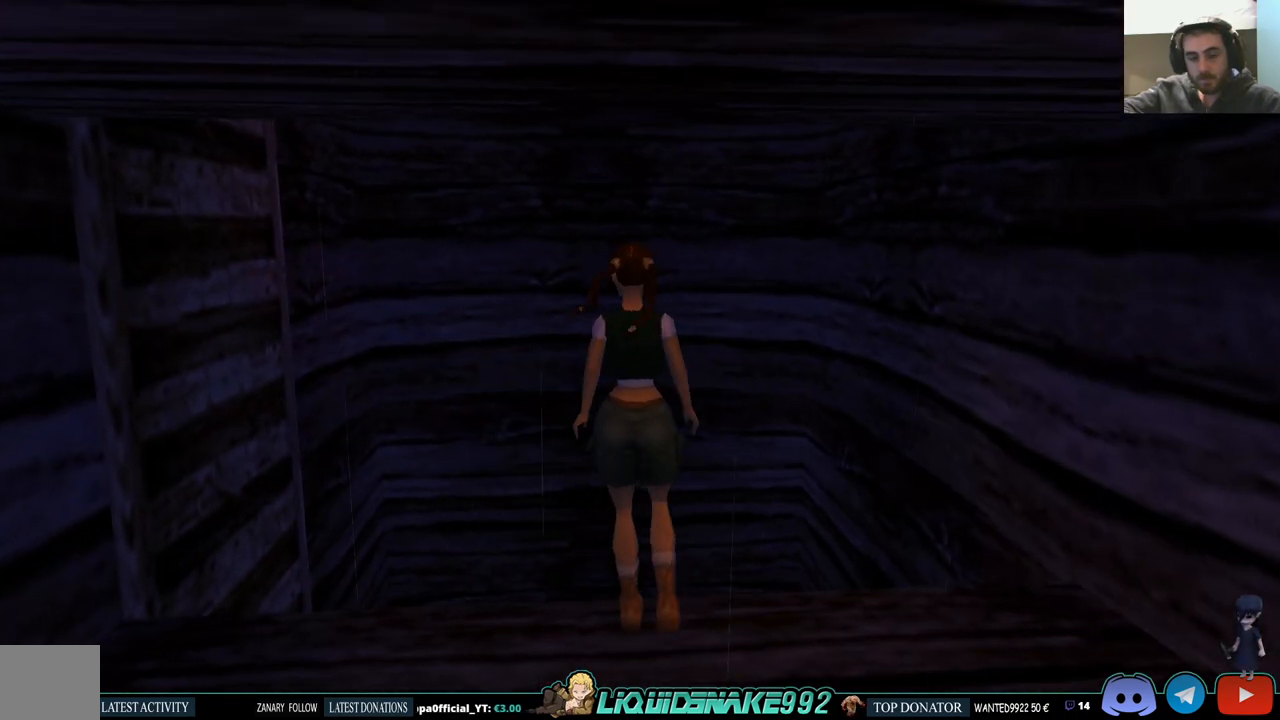
{"dt_ms": 500, "buttons": ["DPAD_LEFT"], "left_stick": "center", "right_stick": "center", "events": [[283, "DPAD_UP", "up"], [383, "R1", "up"], [483, "DPAD_LEFT", "down"]]}
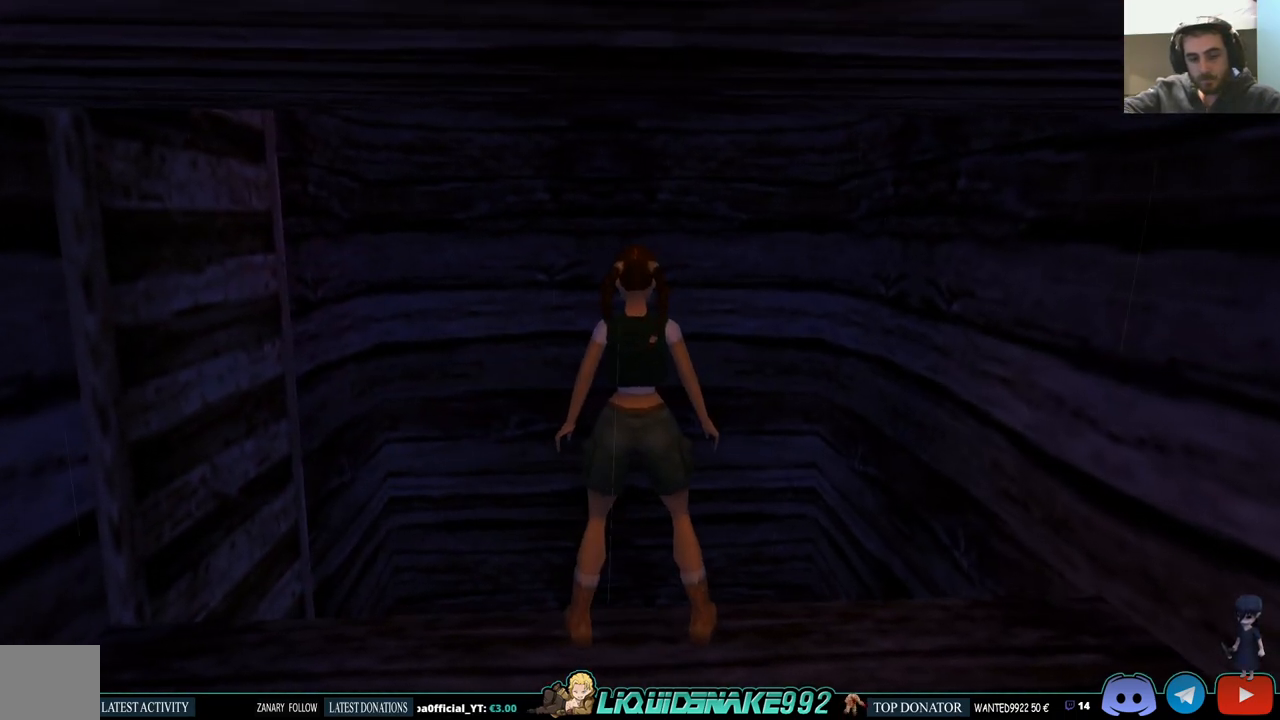
{"dt_ms": 500, "buttons": ["DPAD_LEFT"], "left_stick": "center", "right_stick": "center", "events": []}
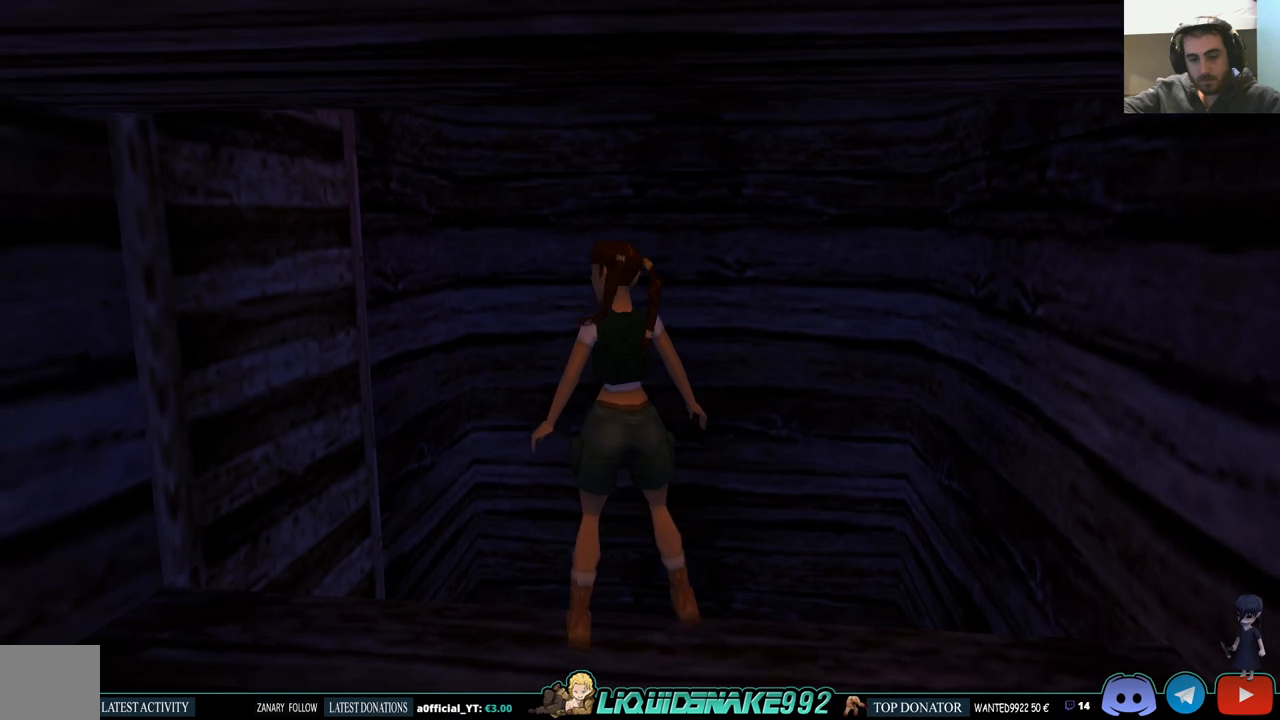
{"dt_ms": 500, "buttons": [], "left_stick": "center", "right_stick": "center", "events": [[250, "DPAD_LEFT", "up"]]}
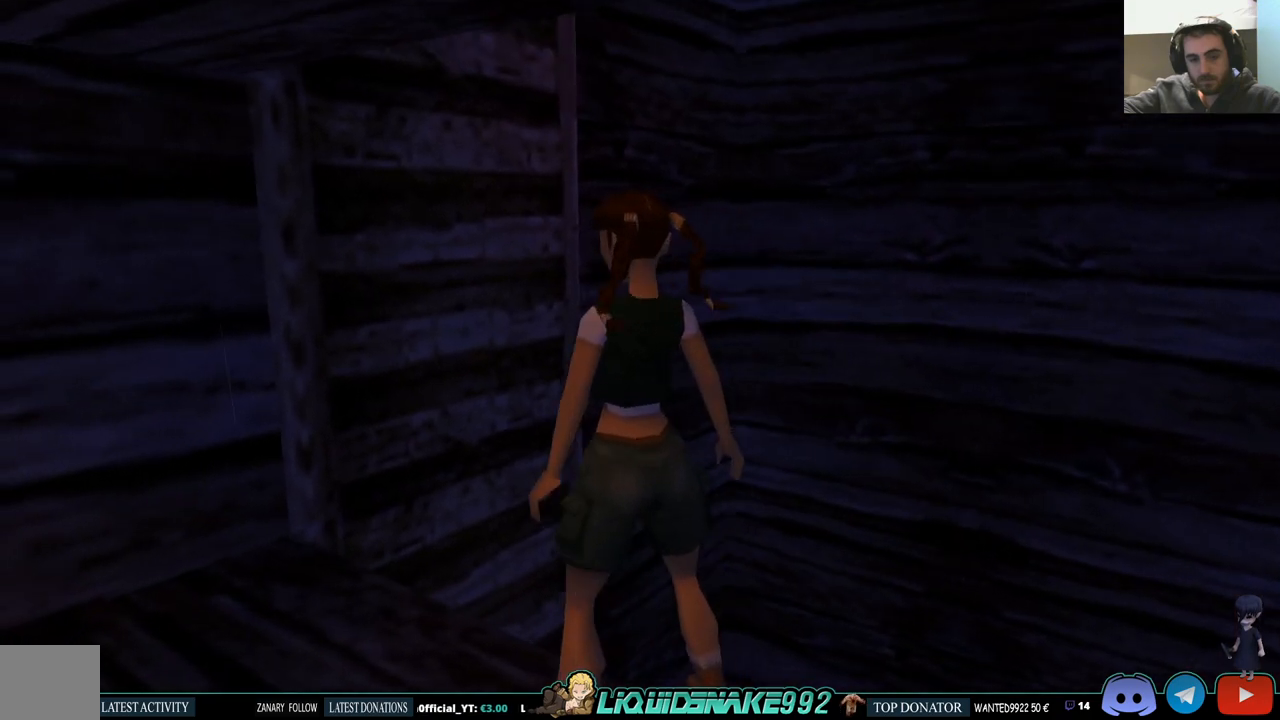
{"dt_ms": 500, "buttons": ["SQUARE"], "left_stick": "center", "right_stick": "center", "events": [[250, "DPAD_LEFT", "down"], [350, "DPAD_LEFT", "up"], [500, "SQUARE", "down"]]}
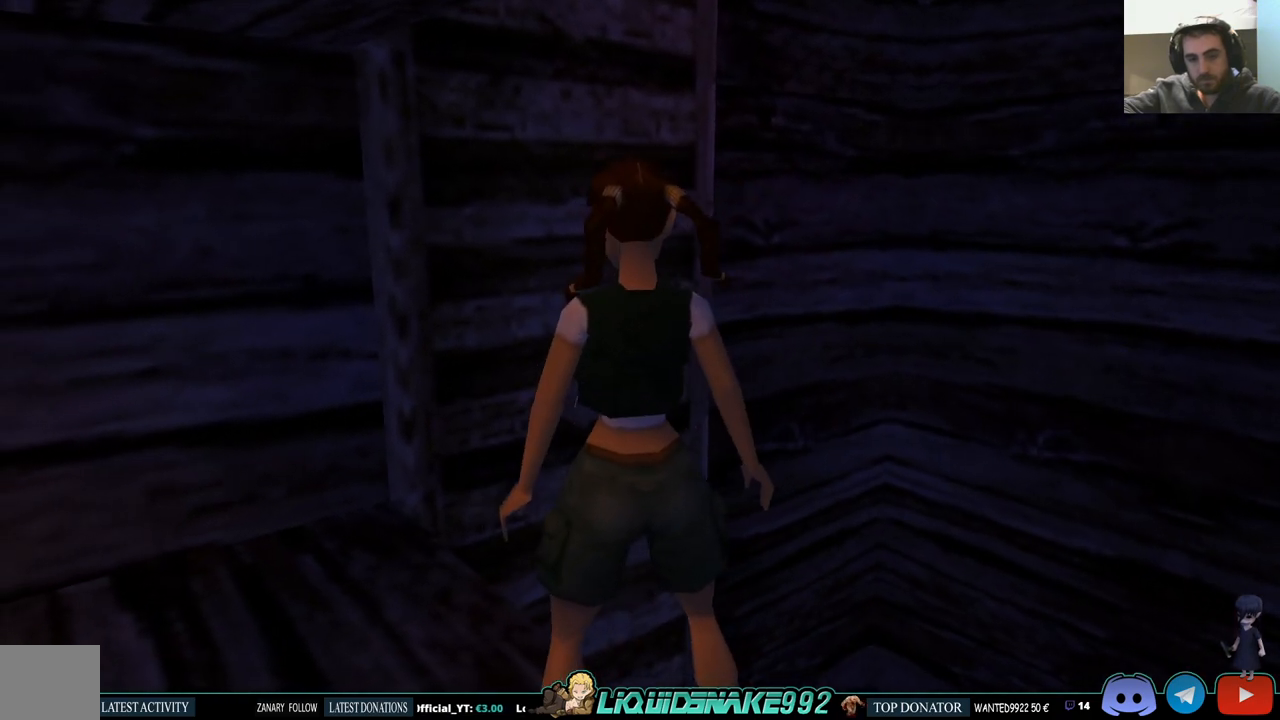
{"dt_ms": 500, "buttons": ["CROSS"], "left_stick": "center", "right_stick": "center", "events": [[100, "DPAD_UP", "down"], [250, "DPAD_UP", "up"], [250, "SQUARE", "up"], [283, "CROSS", "down"]]}
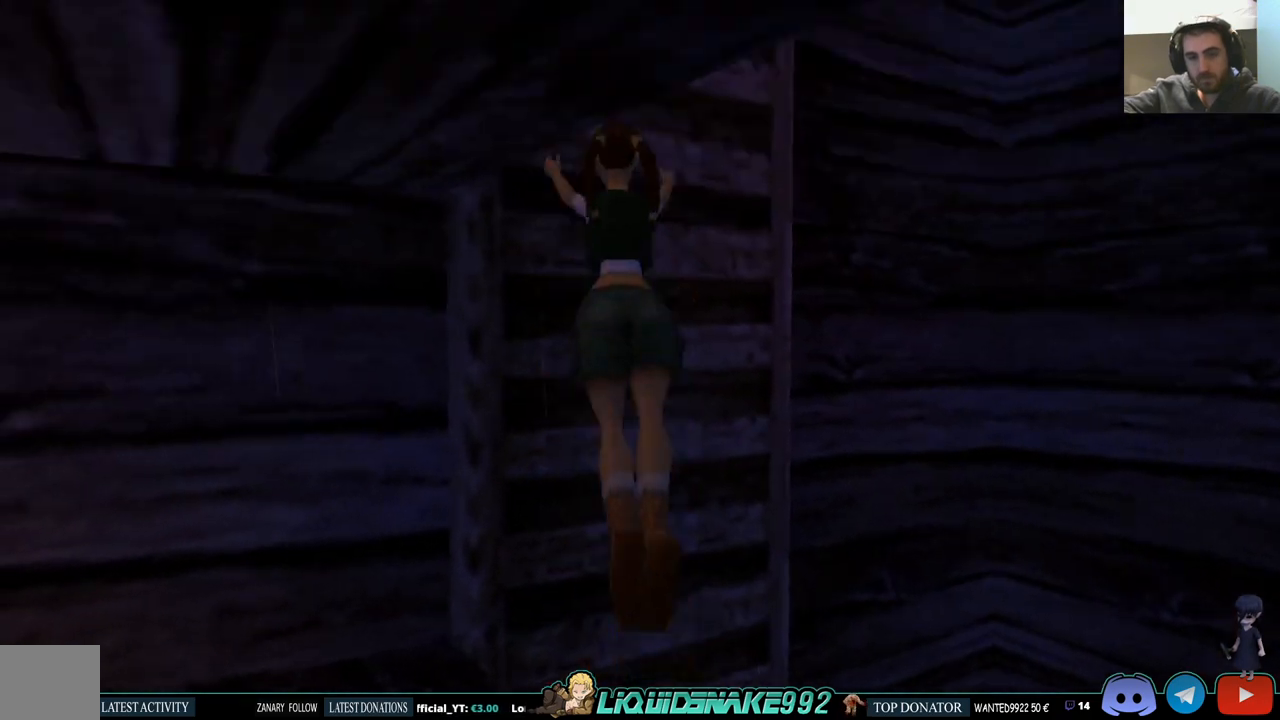
{"dt_ms": 500, "buttons": ["CROSS"], "left_stick": "center", "right_stick": "center", "events": []}
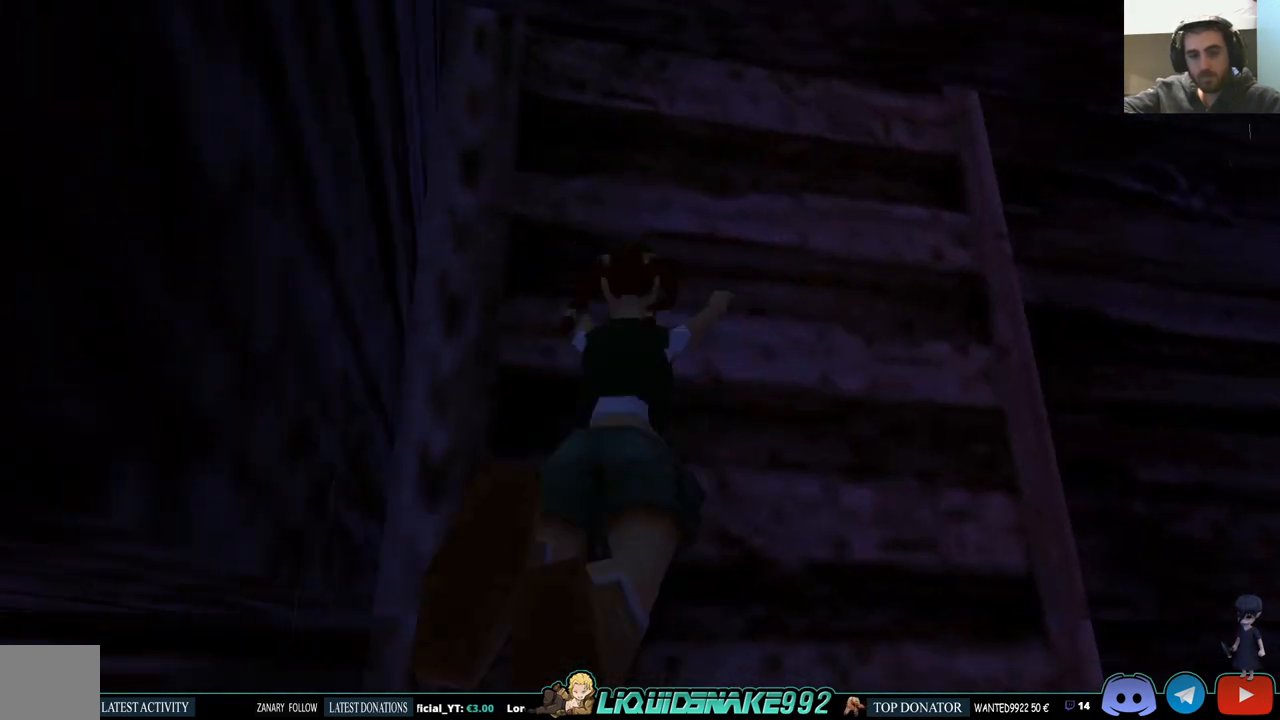
{"dt_ms": 500, "buttons": ["CROSS"], "left_stick": "center", "right_stick": "center", "events": []}
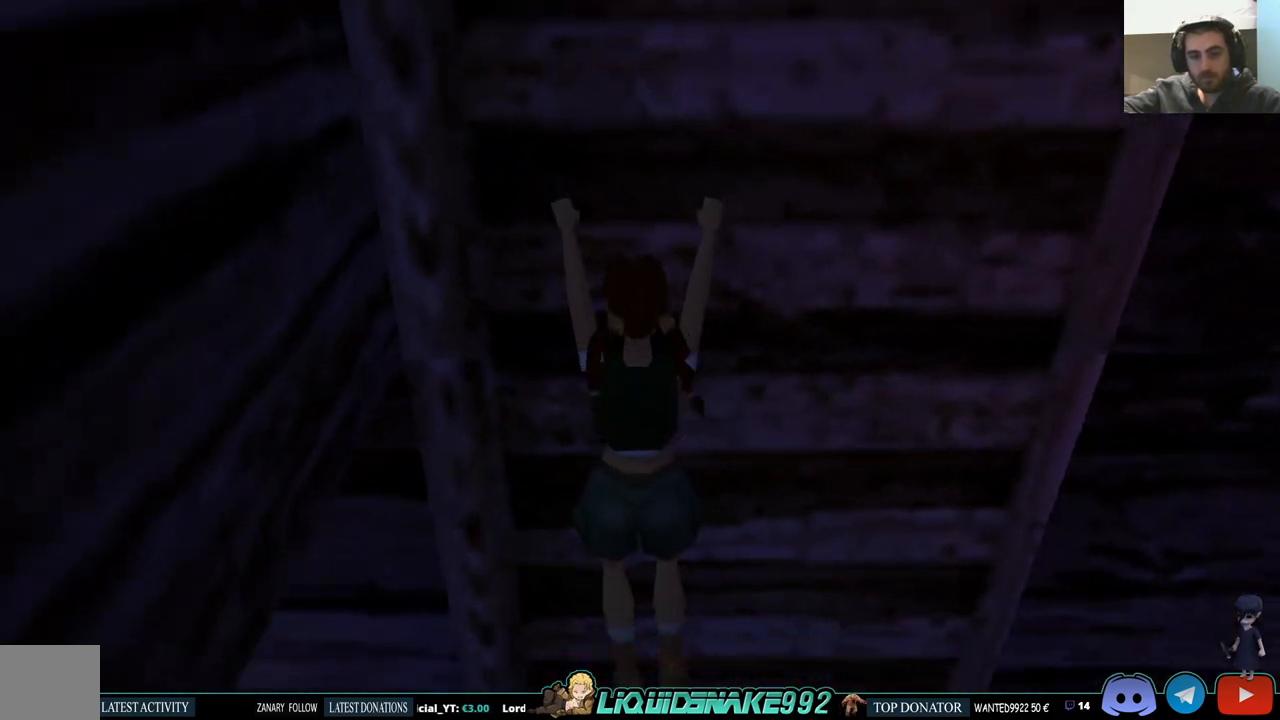
{"dt_ms": 500, "buttons": ["CROSS"], "left_stick": "center", "right_stick": "center", "events": [[133, "CROSS", "up"], [317, "CROSS", "down"]]}
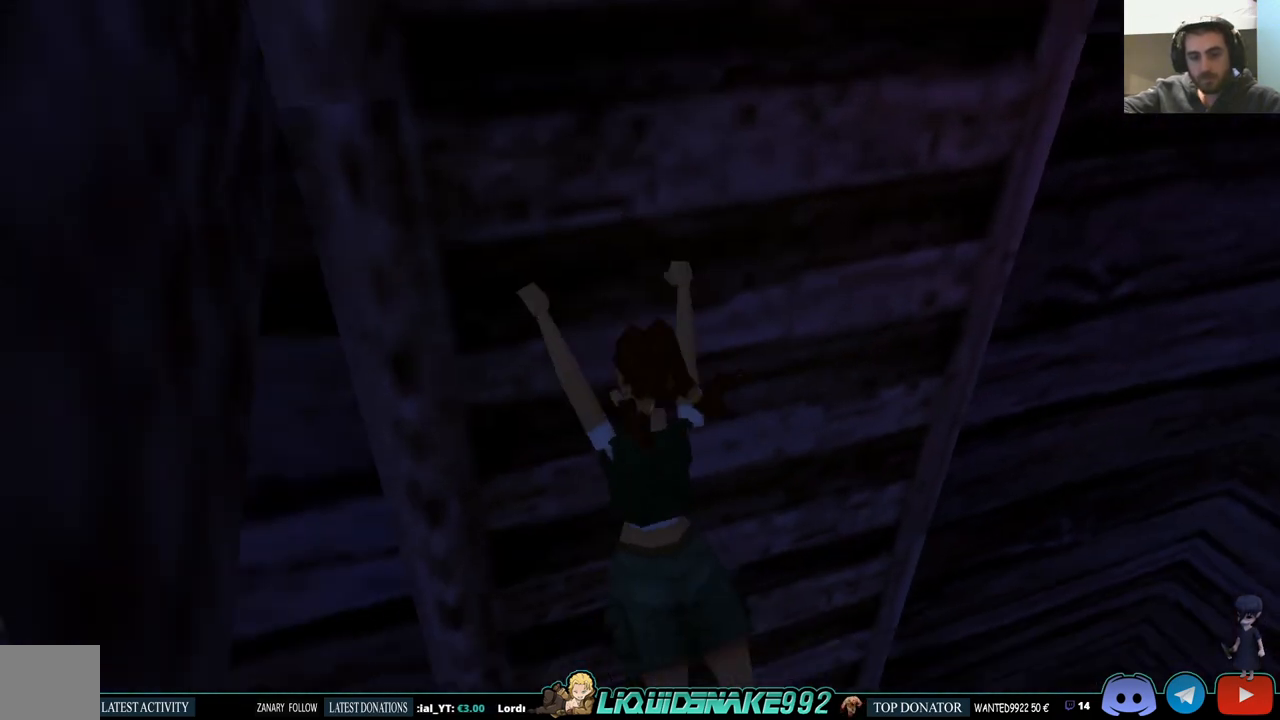
{"dt_ms": 500, "buttons": ["CROSS"], "left_stick": "center", "right_stick": "center", "events": [[183, "CROSS", "up"], [450, "CROSS", "down"]]}
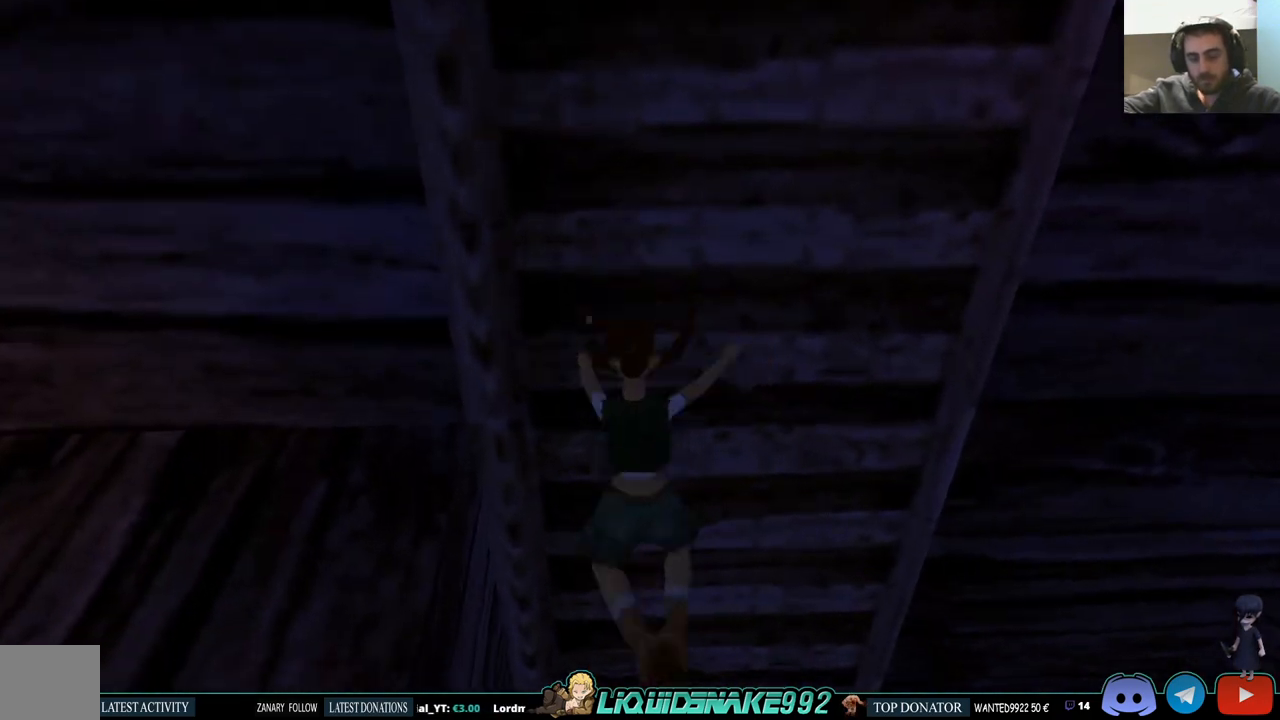
{"dt_ms": 500, "buttons": ["CROSS"], "left_stick": "center", "right_stick": "center", "events": [[133, "CROSS", "up"], [417, "CROSS", "down"]]}
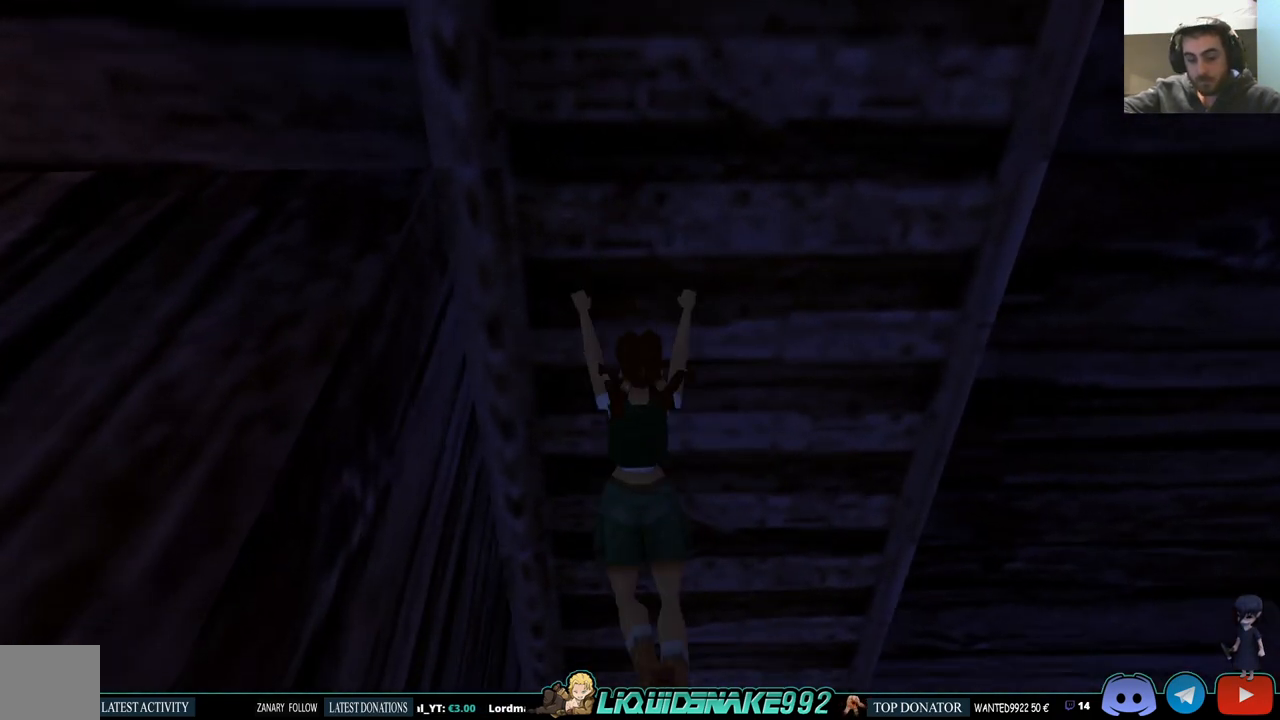
{"dt_ms": 500, "buttons": ["CROSS"], "left_stick": "center", "right_stick": "center", "events": [[83, "CROSS", "up"], [383, "CROSS", "down"]]}
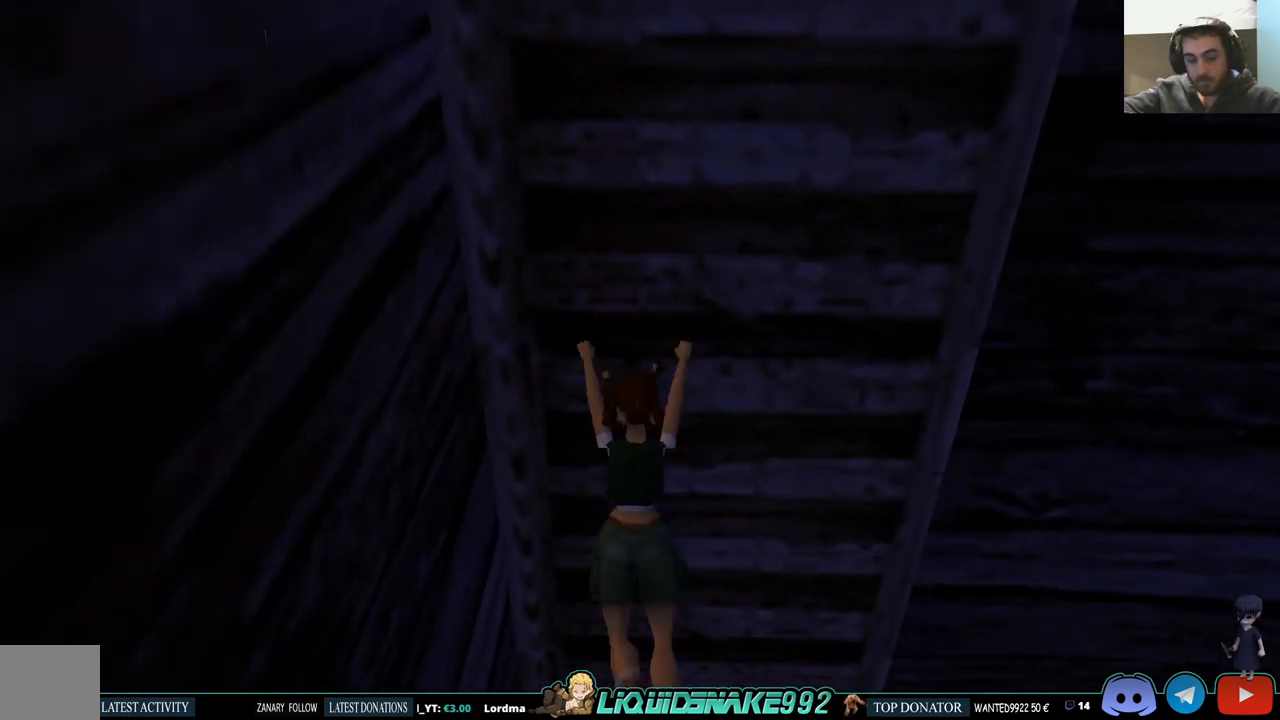
{"dt_ms": 500, "buttons": [], "left_stick": "center", "right_stick": "center", "events": [[17, "CROSS", "up"], [300, "CROSS", "down"], [417, "CROSS", "up"]]}
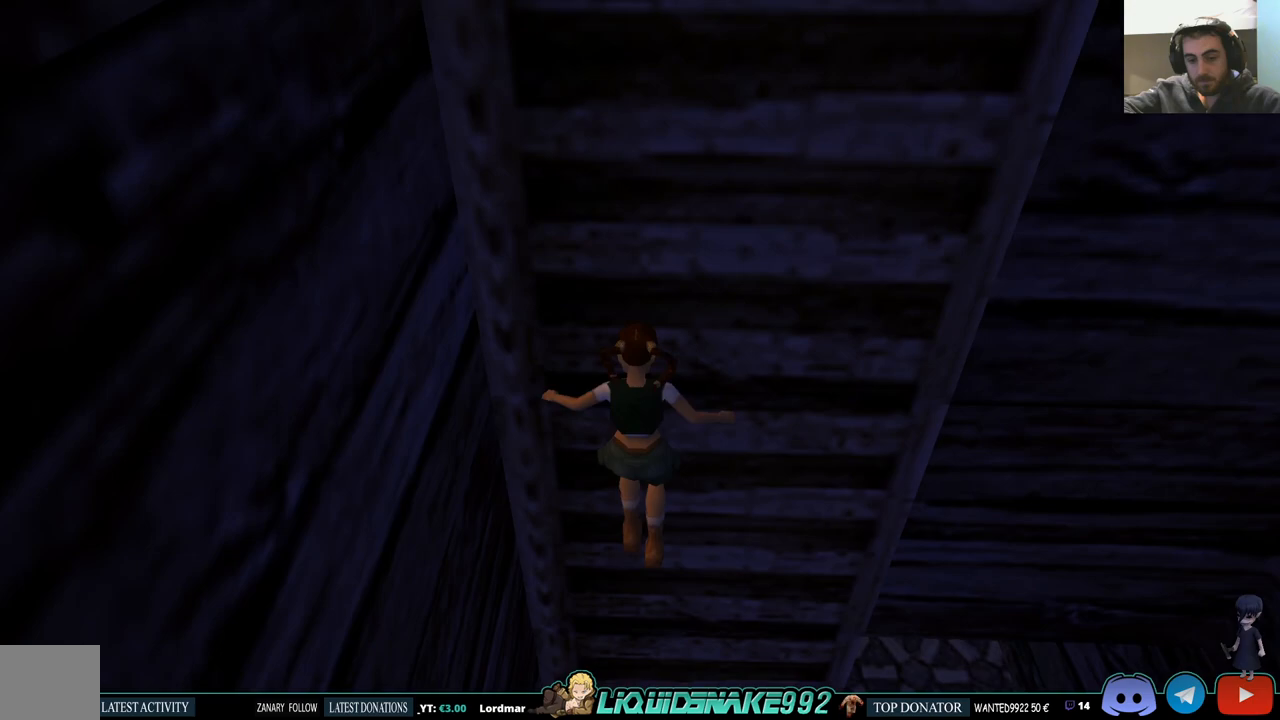
{"dt_ms": 500, "buttons": ["CROSS"], "left_stick": "center", "right_stick": "center", "events": [[133, "CROSS", "down"], [250, "CROSS", "up"], [483, "CROSS", "down"]]}
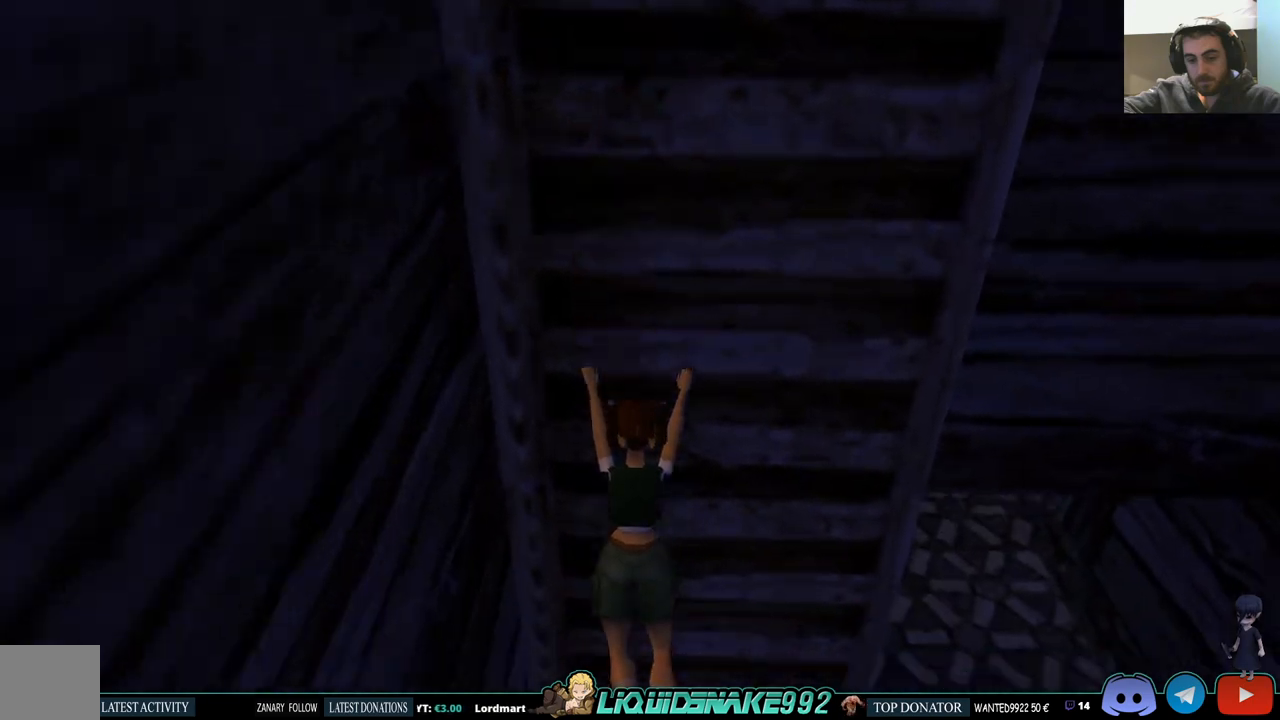
{"dt_ms": 500, "buttons": [], "left_stick": "center", "right_stick": "center", "events": [[117, "CROSS", "up"], [150, "CROSS", "down"], [450, "CROSS", "up"]]}
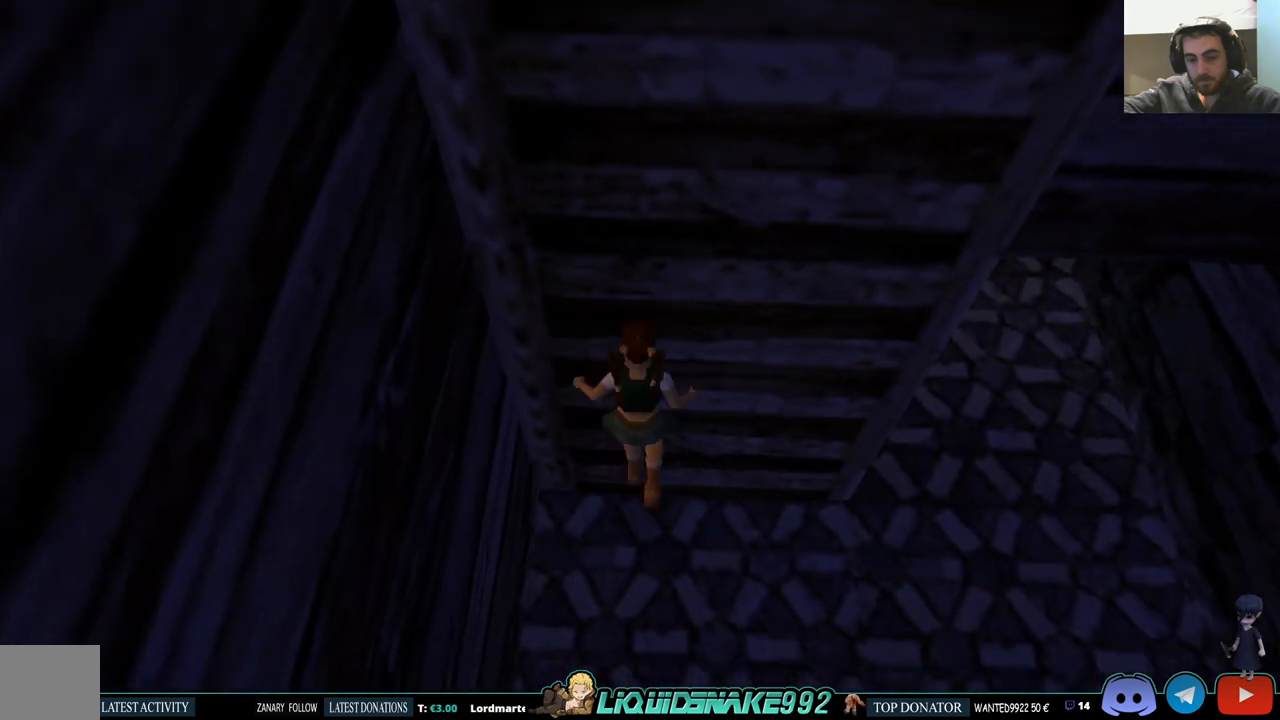
{"dt_ms": 500, "buttons": ["SQUARE", "DPAD_RIGHT"], "left_stick": "center", "right_stick": "center", "events": [[467, "SQUARE", "down"], [500, "DPAD_RIGHT", "down"]]}